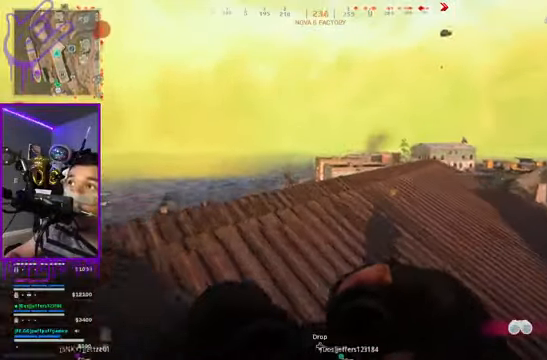
Gameplay with a controller (Xbox layout); each line is a JSON object with the inputs held at the frame after it. "events" lists button and stick changes between this image and that frame as [ms after this image, input, new state], when the widget could be followed in between. Not read: L3 R3.
{"buttons": [], "left_stick": "up", "right_stick": "center", "events": [[67, "right_stick", "right"], [167, "right_stick", "center"]]}
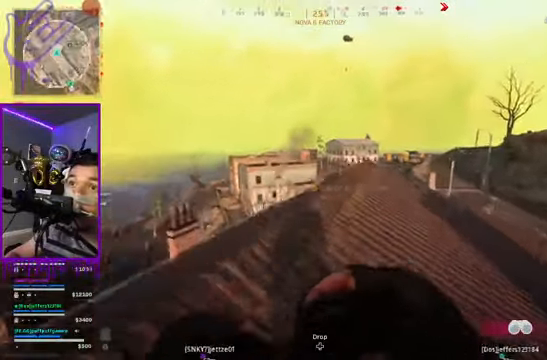
{"buttons": [], "left_stick": "up", "right_stick": "center", "events": []}
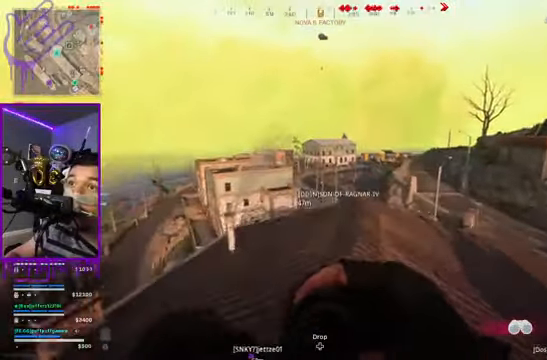
{"buttons": [], "left_stick": "center", "right_stick": "center", "events": [[133, "left_stick", "center"]]}
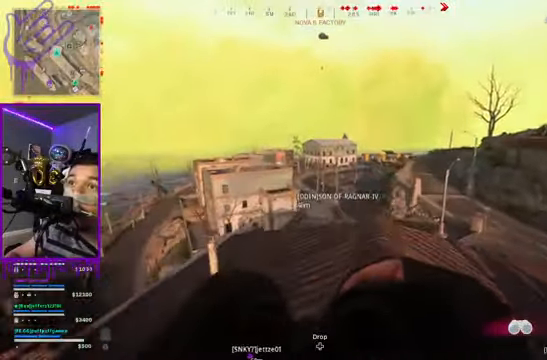
{"buttons": [], "left_stick": "down", "right_stick": "center", "events": [[134, "left_stick", "down"]]}
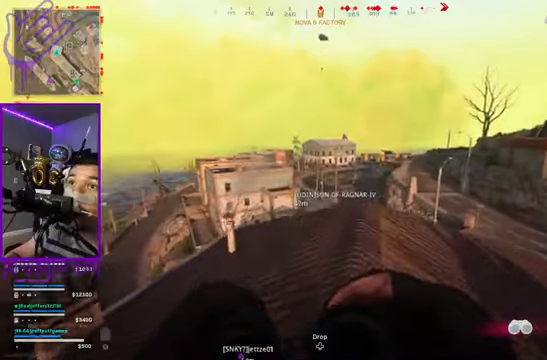
{"buttons": ["L2"], "left_stick": "up", "right_stick": "center", "events": [[167, "L2", "down"], [367, "left_stick", "up"]]}
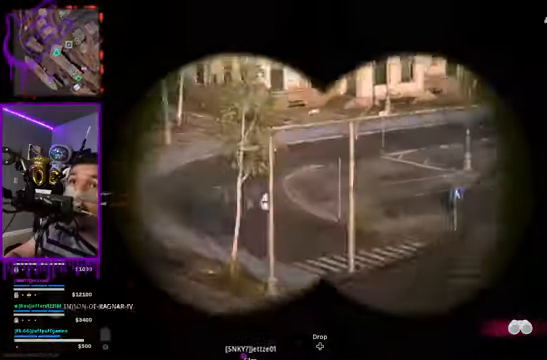
{"buttons": ["L2"], "left_stick": "up", "right_stick": "center", "events": [[67, "right_stick", "up-right"], [200, "right_stick", "center"]]}
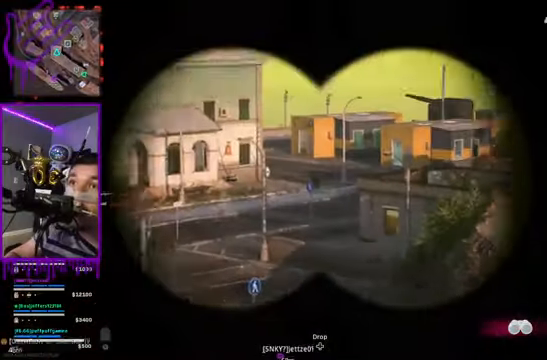
{"buttons": ["L2"], "left_stick": "up", "right_stick": "up-right", "events": [[167, "right_stick", "up-right"]]}
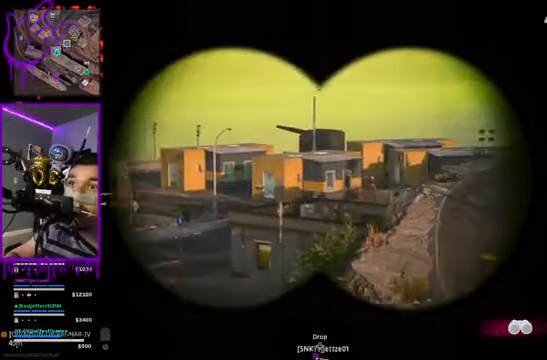
{"buttons": ["L2", "R2"], "left_stick": "up", "right_stick": "center", "events": [[267, "right_stick", "center"], [367, "R2", "down"]]}
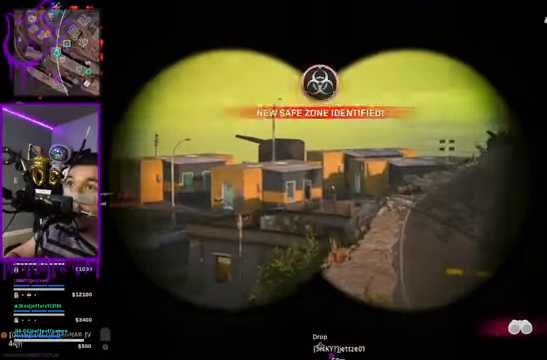
{"buttons": ["L2", "R1"], "left_stick": "up", "right_stick": "right", "events": [[34, "R2", "up"], [167, "right_stick", "right"], [467, "R1", "down"]]}
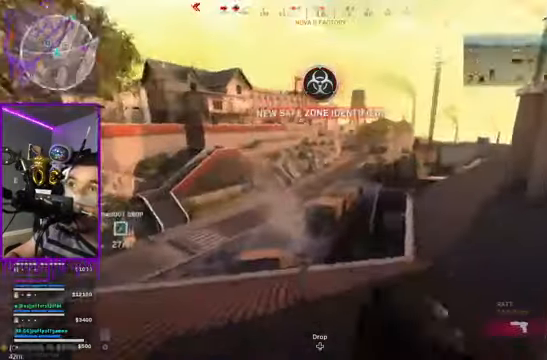
{"buttons": [], "left_stick": "up", "right_stick": "center", "events": [[33, "R1", "up"], [33, "right_stick", "center"], [400, "L2", "up"]]}
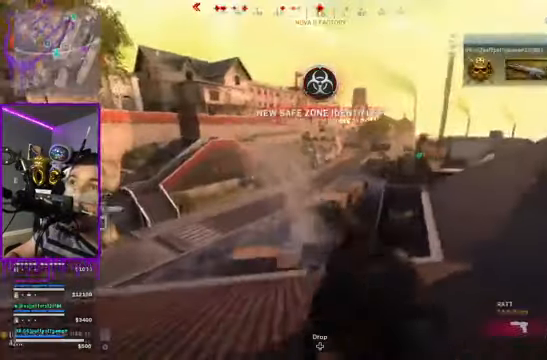
{"buttons": [], "left_stick": "up", "right_stick": "left", "events": [[334, "right_stick", "left"]]}
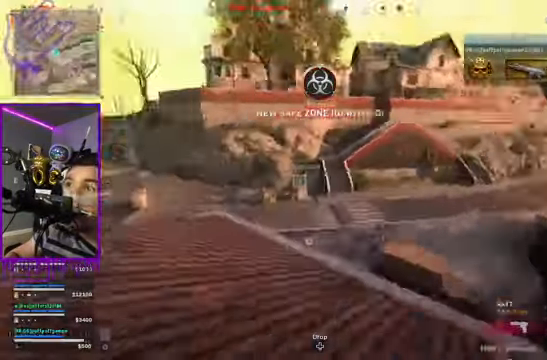
{"buttons": [], "left_stick": "up", "right_stick": "left", "events": [[233, "right_stick", "center"], [333, "right_stick", "left"]]}
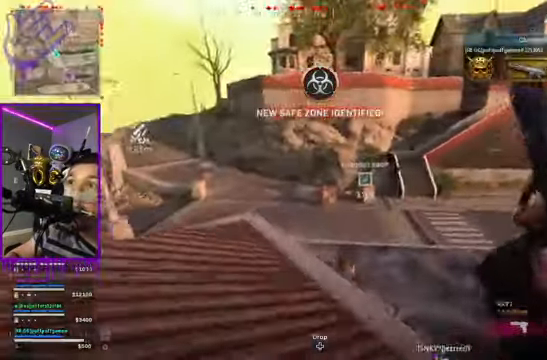
{"buttons": ["A"], "left_stick": "up", "right_stick": "center", "events": [[67, "right_stick", "center"], [467, "A", "down"]]}
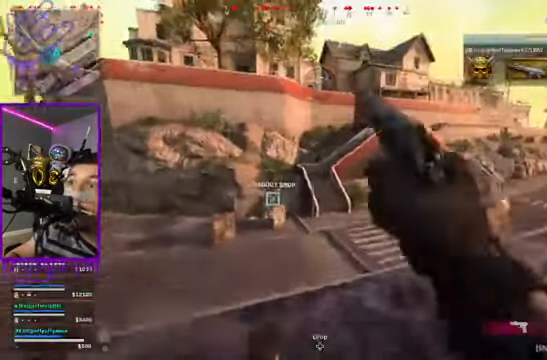
{"buttons": [], "left_stick": "up", "right_stick": "center", "events": [[133, "A", "up"]]}